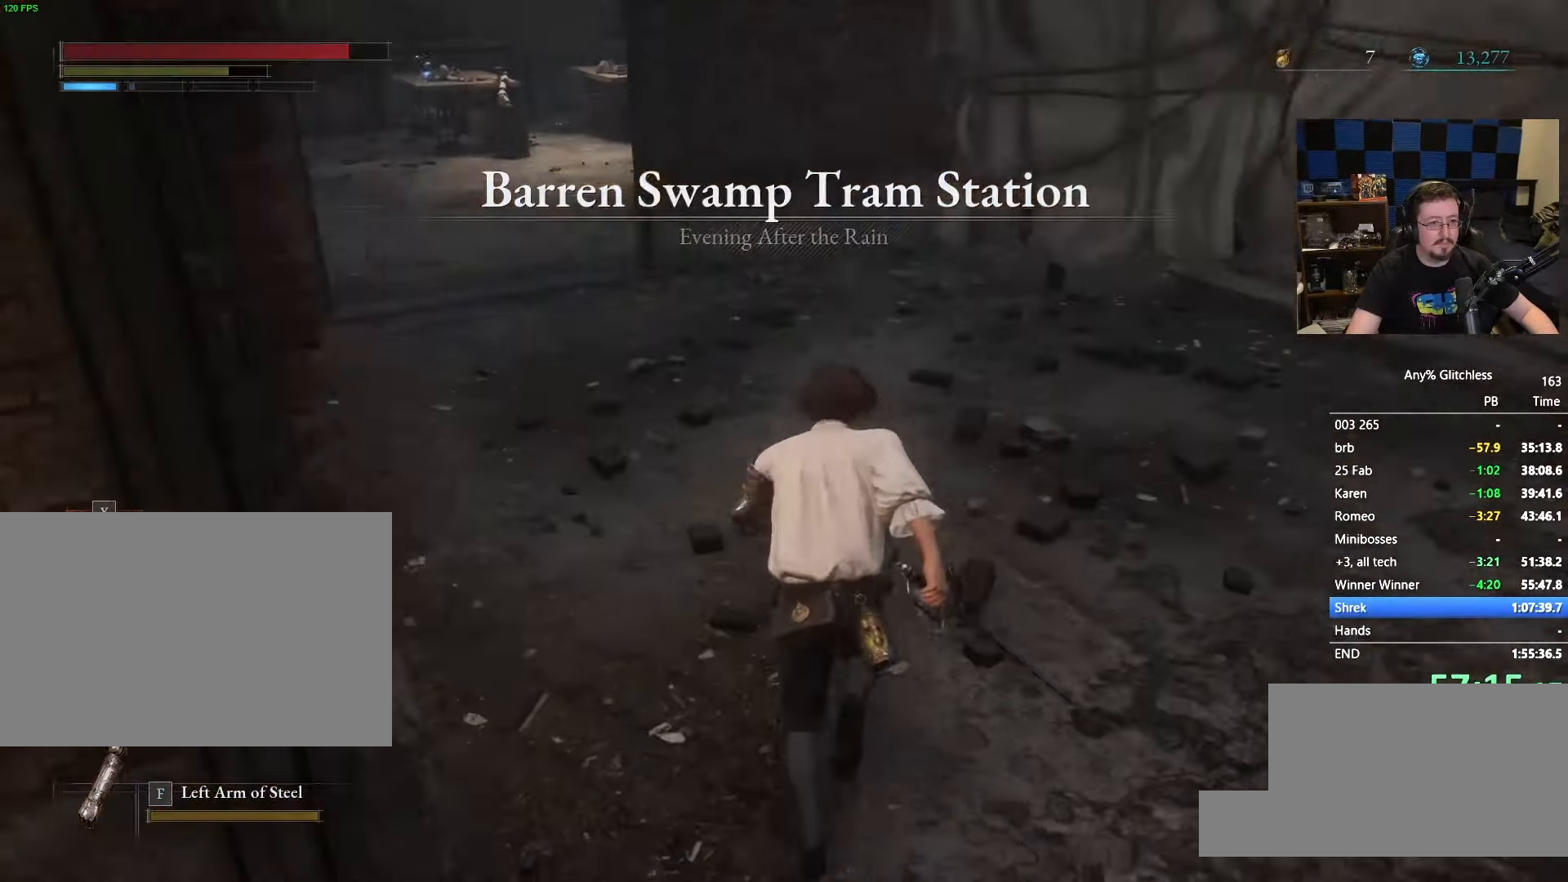
Gameplay with keyboard and mouse; each line is a JSON object with the keys and mouse buttons held at the frame after it. "events" lists presses ("down") and releases ("up") of "1", "3", "4", "5", "a", "alt", "c", "caps_lock", "ctrl", "d", "e", "f", "g", "r", "s", "shift", "space", "t", "tab", "v", "w" and "mouse_wheel" between this image and that frame as [ms after this image, input, new state], when the widget could be followed in between. "mouse_wheel" = the "wheel" button of the "mouse" list. No other keys are recorded. "wheel" means that the mouse wheel is clicked or scrolled. Not read: mouse_move x.
{"keys": ["space", "w"], "mouse": [], "events": []}
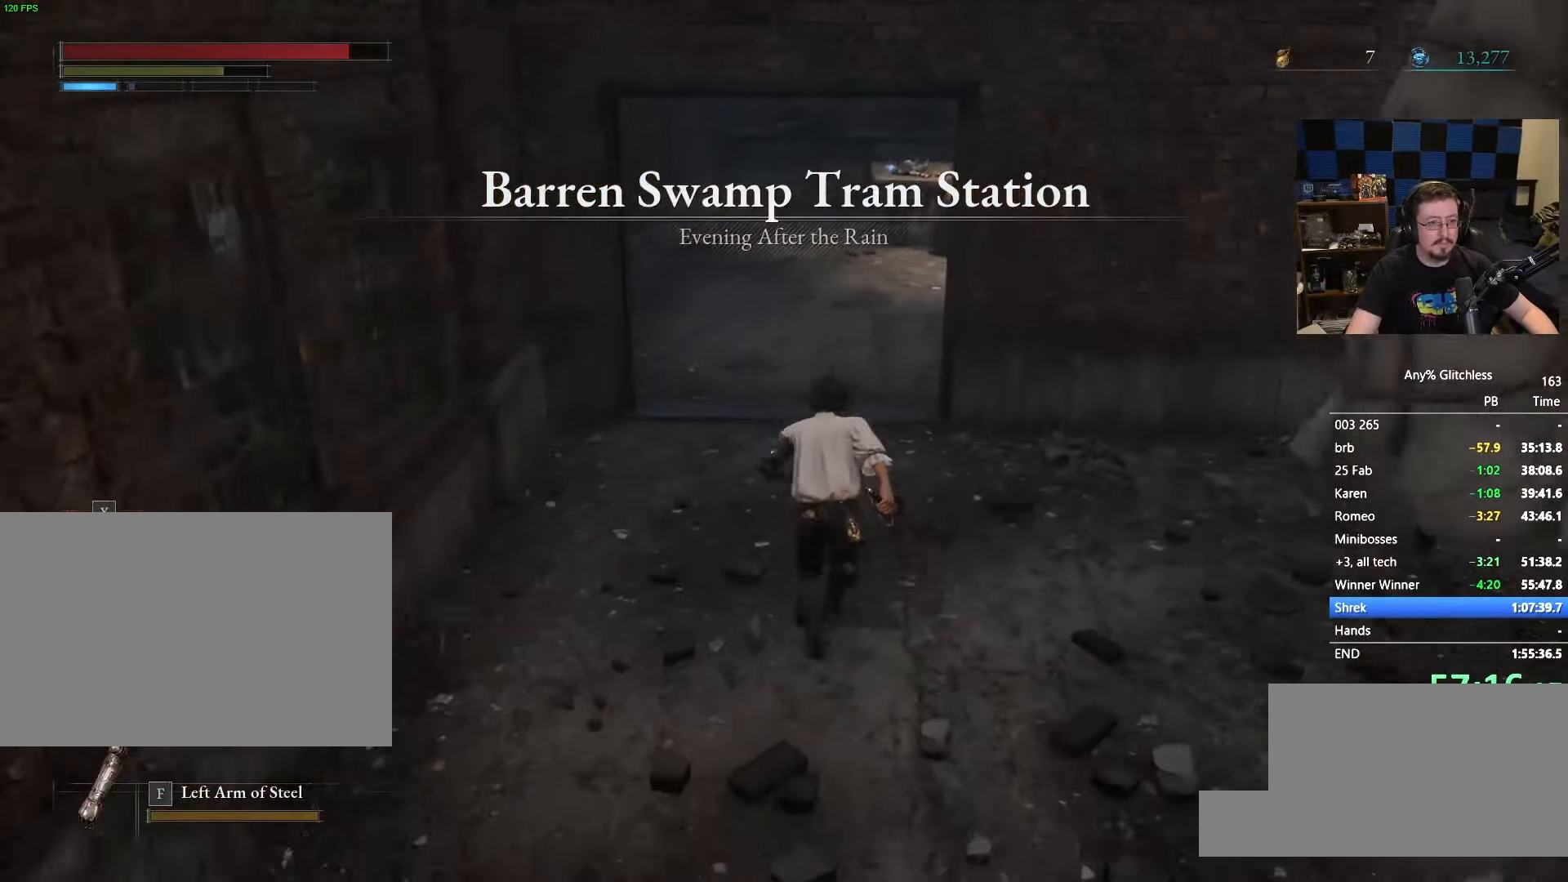
{"keys": ["space", "w"], "mouse": [], "events": []}
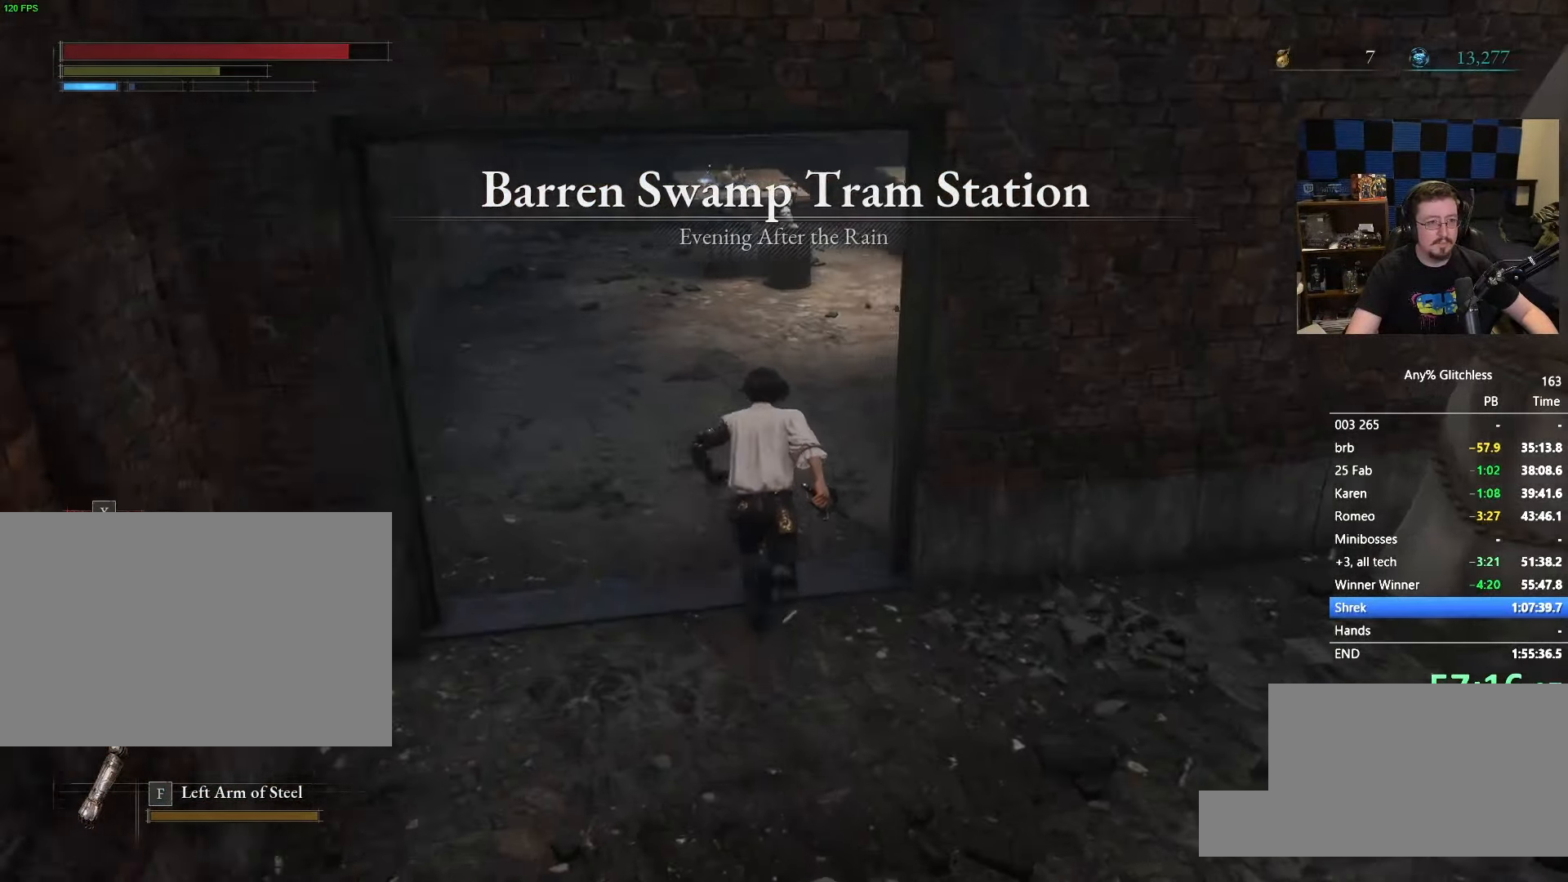
{"keys": ["space", "w"], "mouse": [], "events": []}
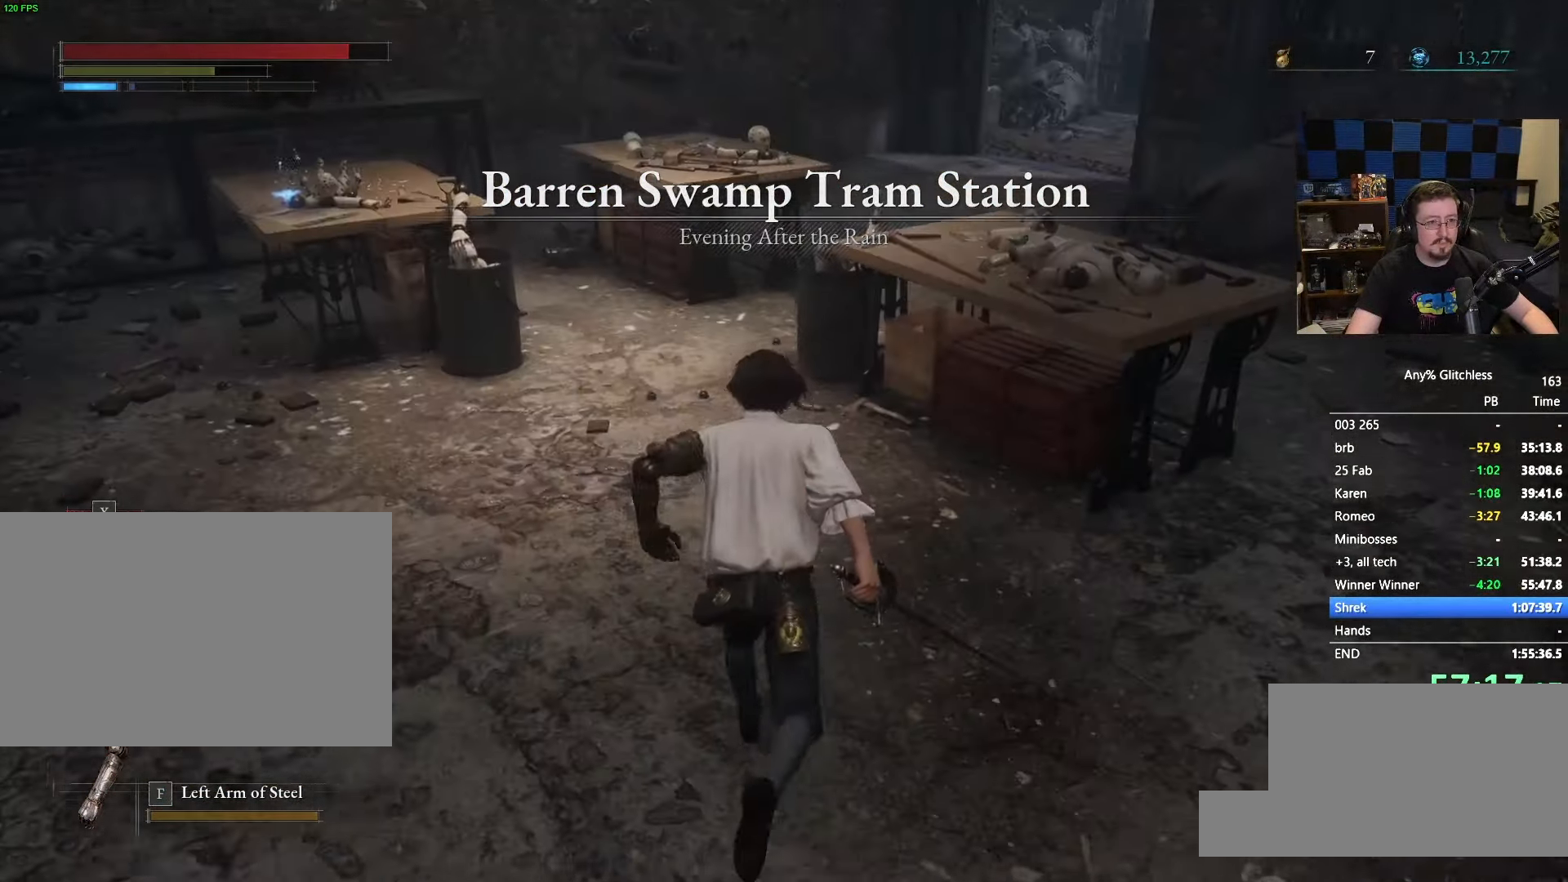
{"keys": ["space", "w"], "mouse": [], "events": []}
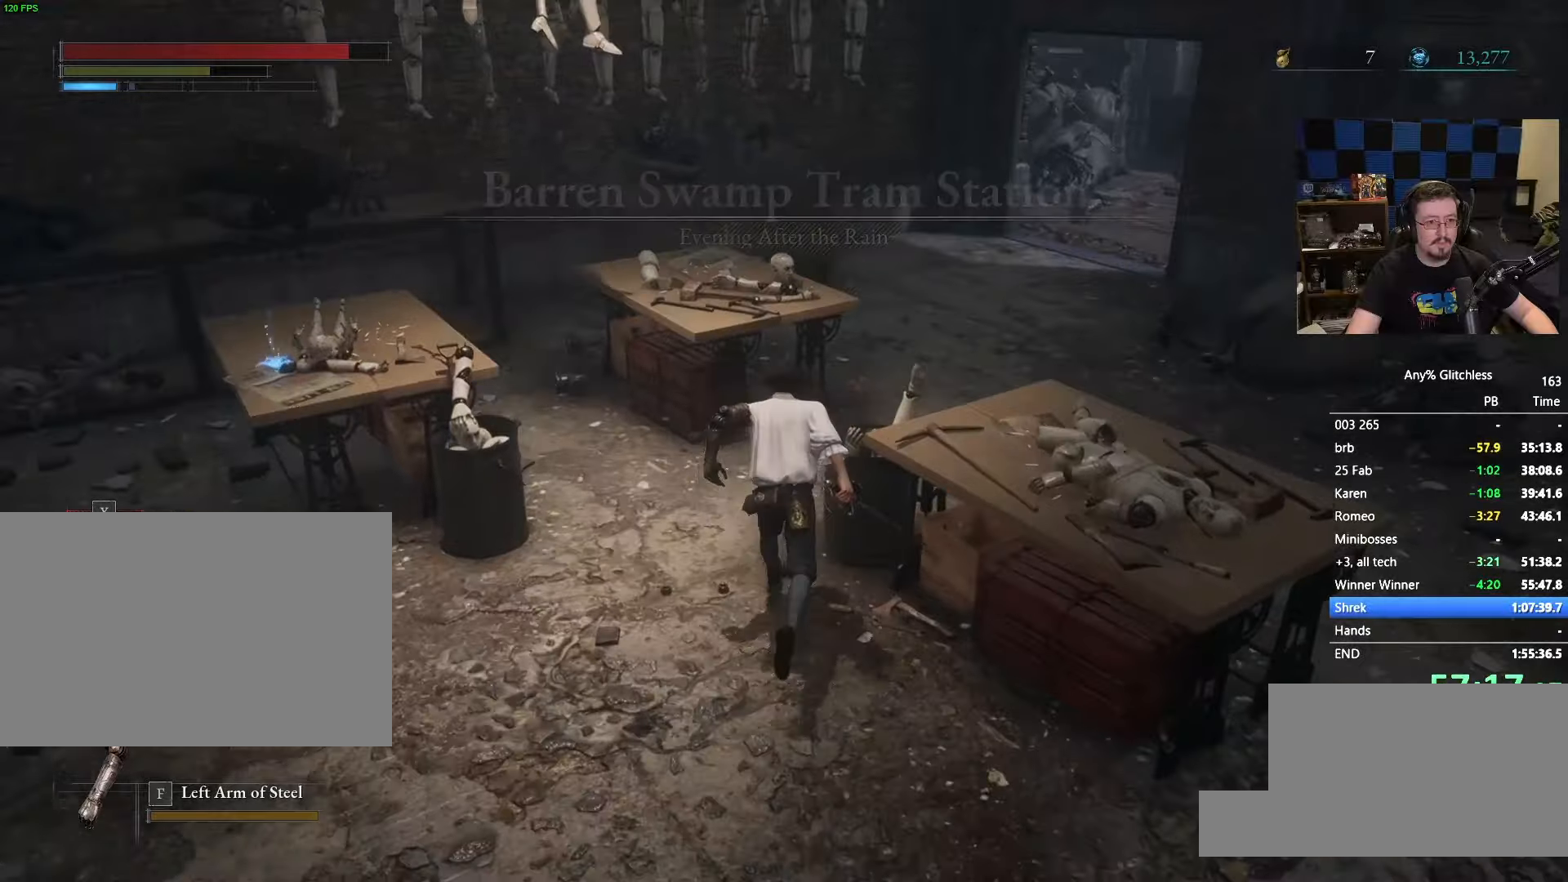
{"keys": ["space", "w"], "mouse": [], "events": []}
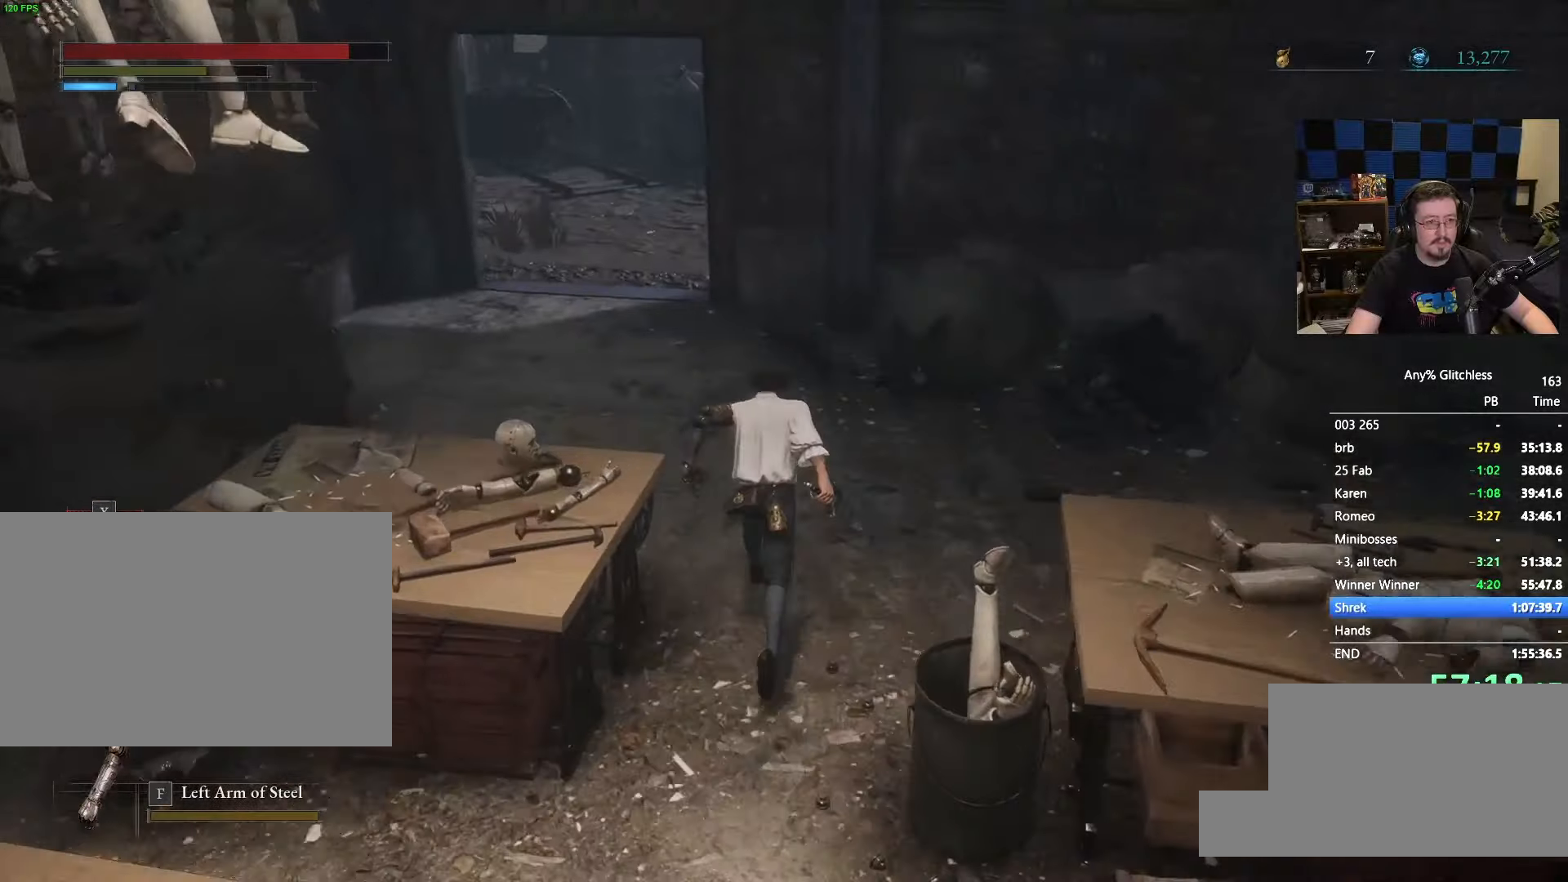
{"keys": ["space", "w"], "mouse": [], "events": []}
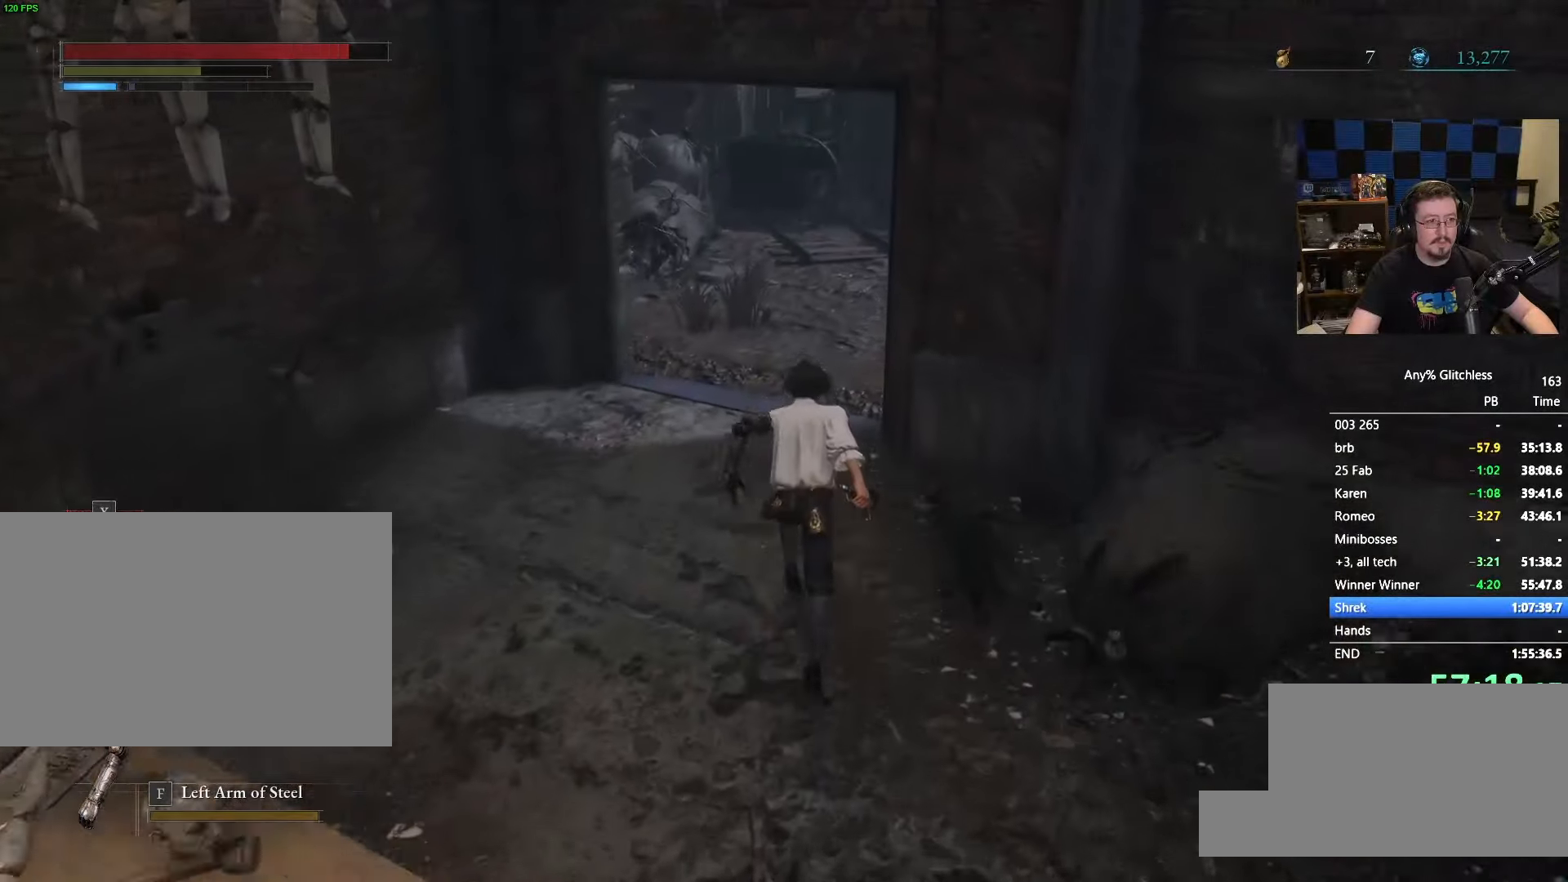
{"keys": ["space", "w"], "mouse": [], "events": []}
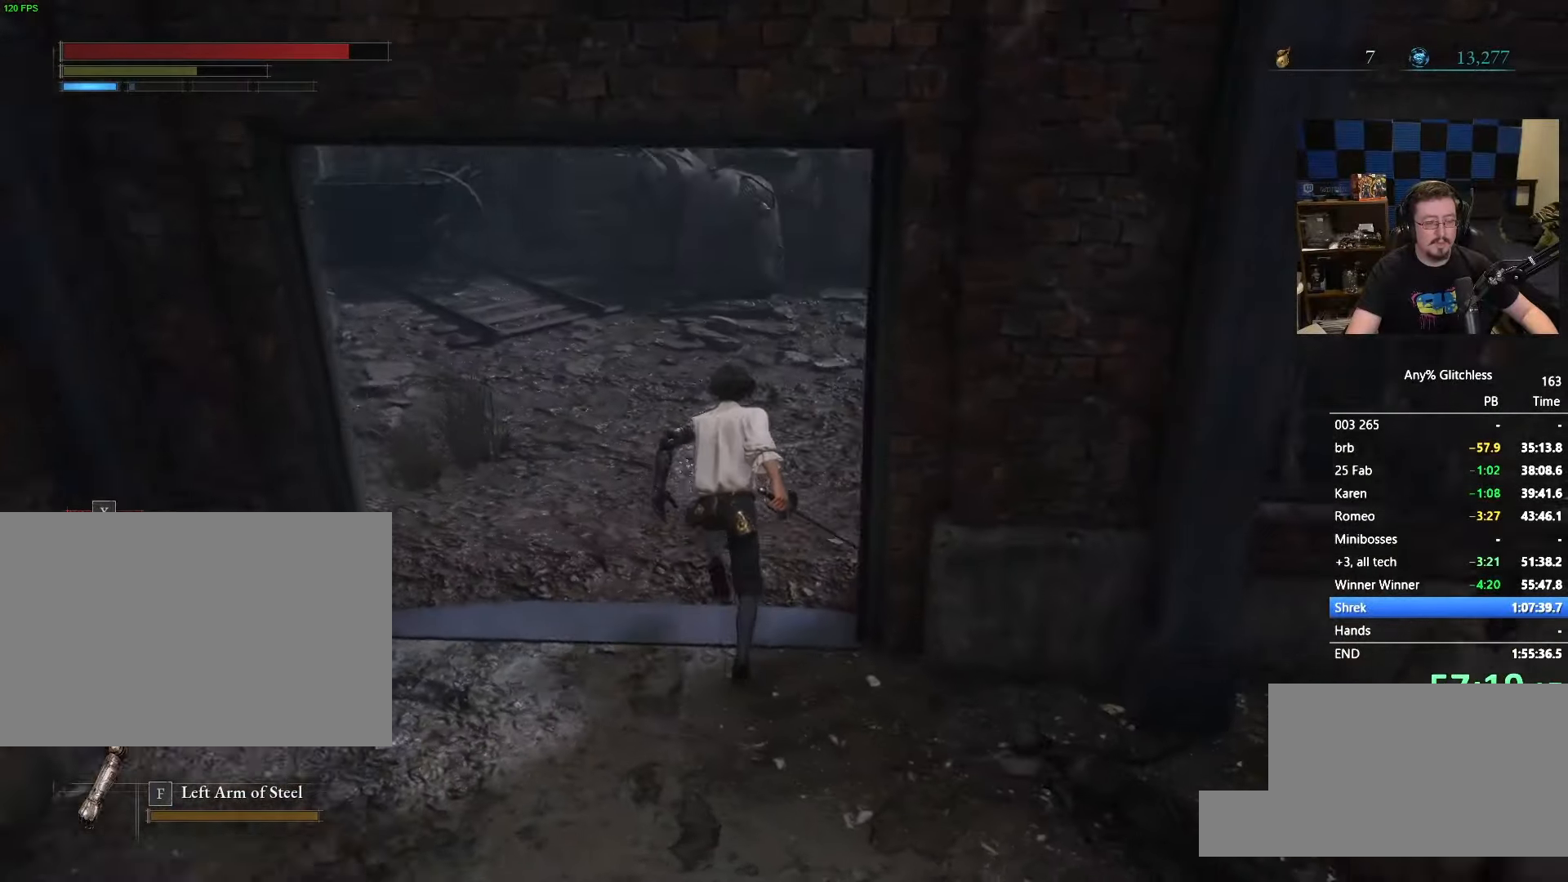
{"keys": ["space", "w"], "mouse": [], "events": []}
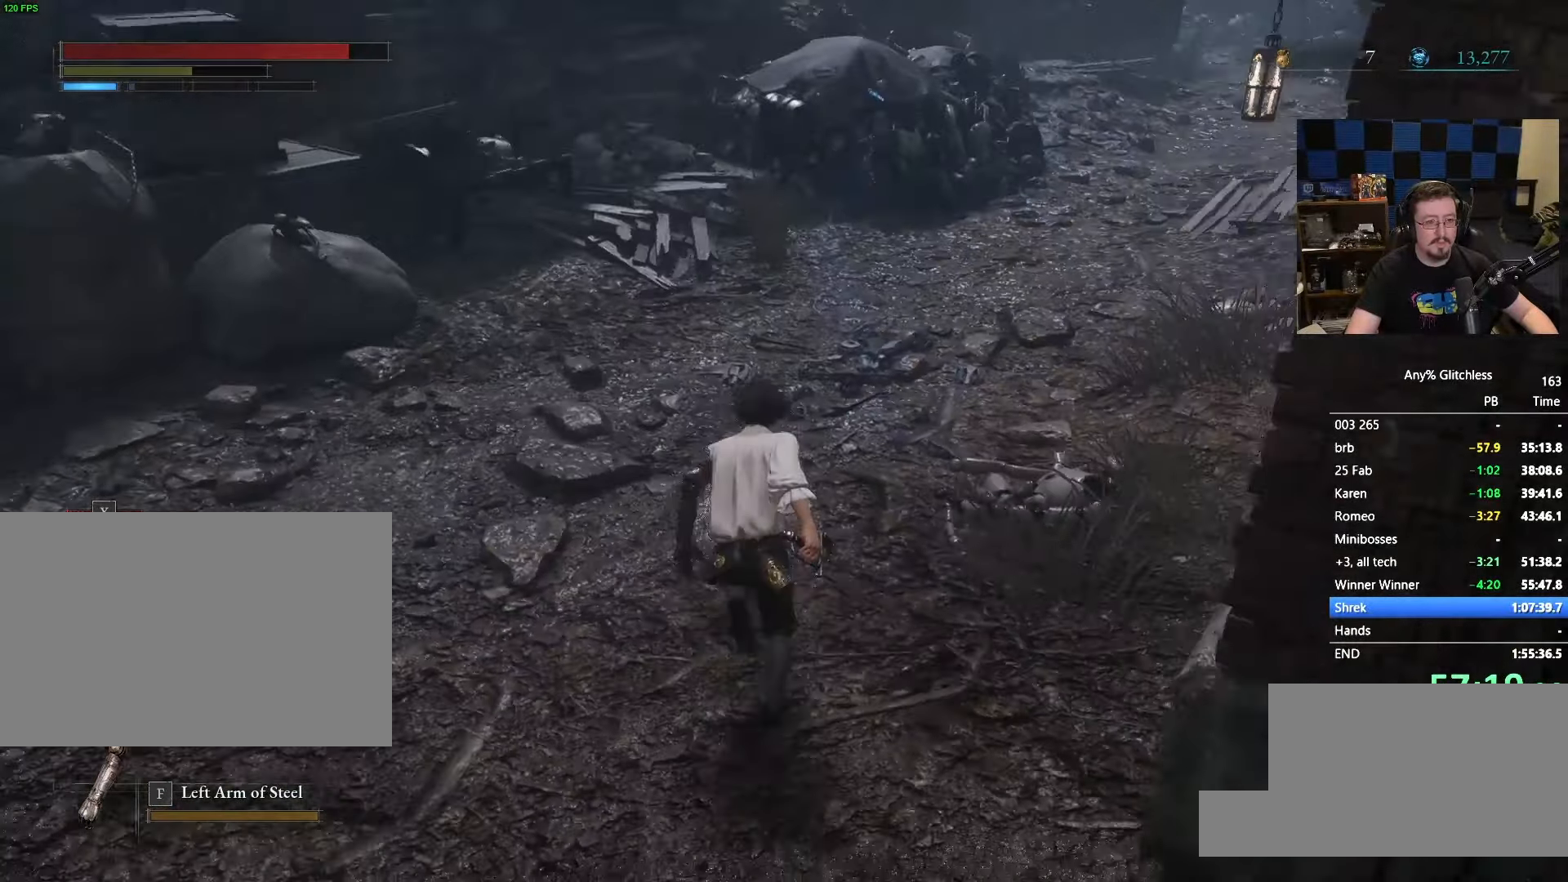
{"keys": ["space", "w"], "mouse": [], "events": []}
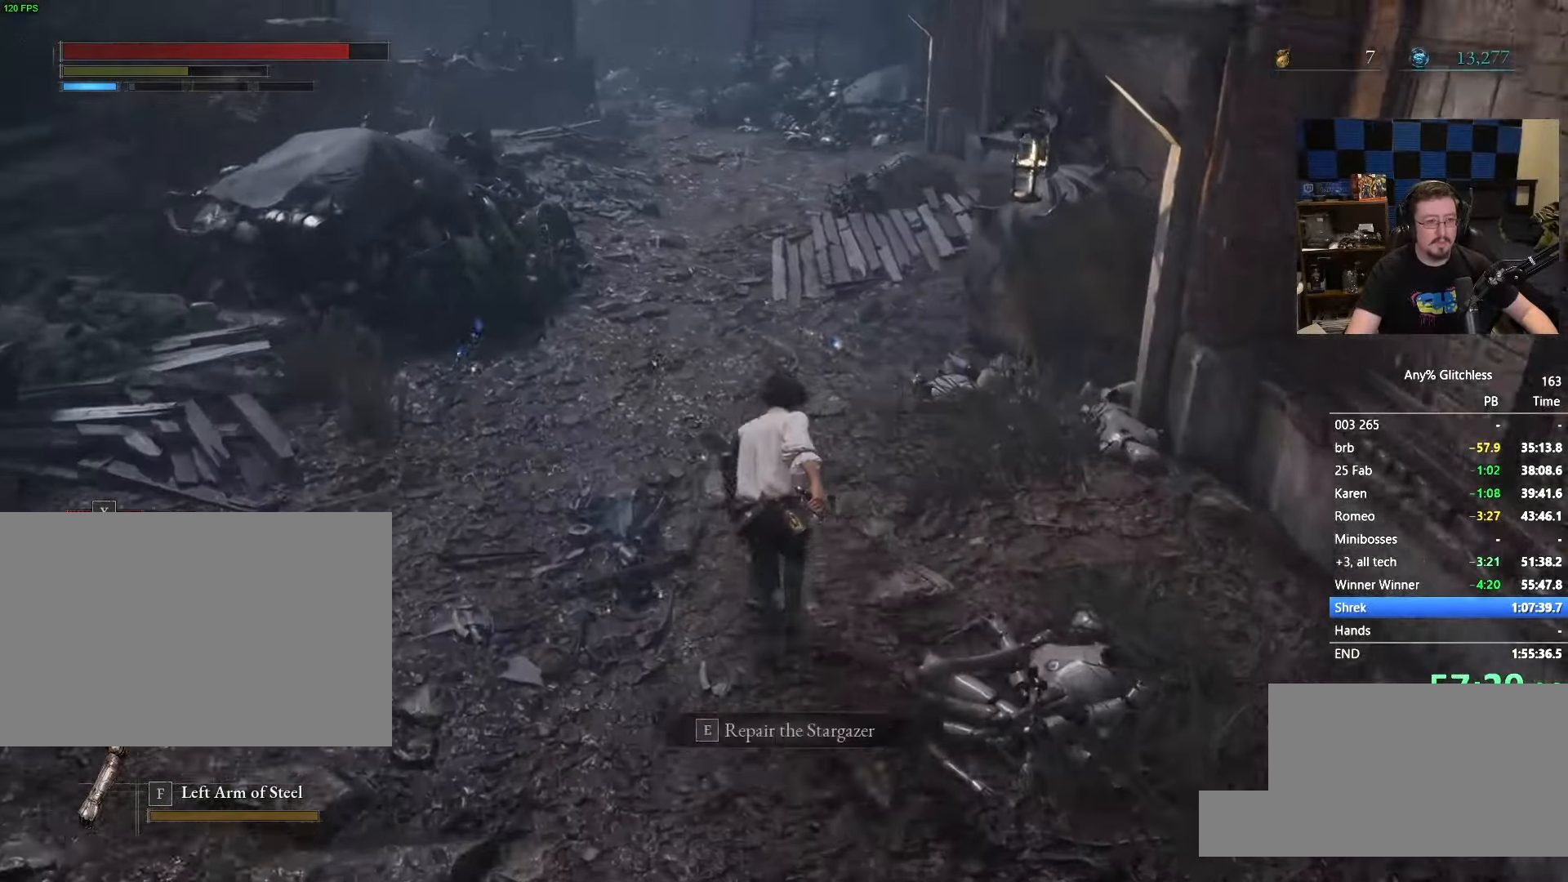
{"keys": ["space", "w"], "mouse": [], "events": []}
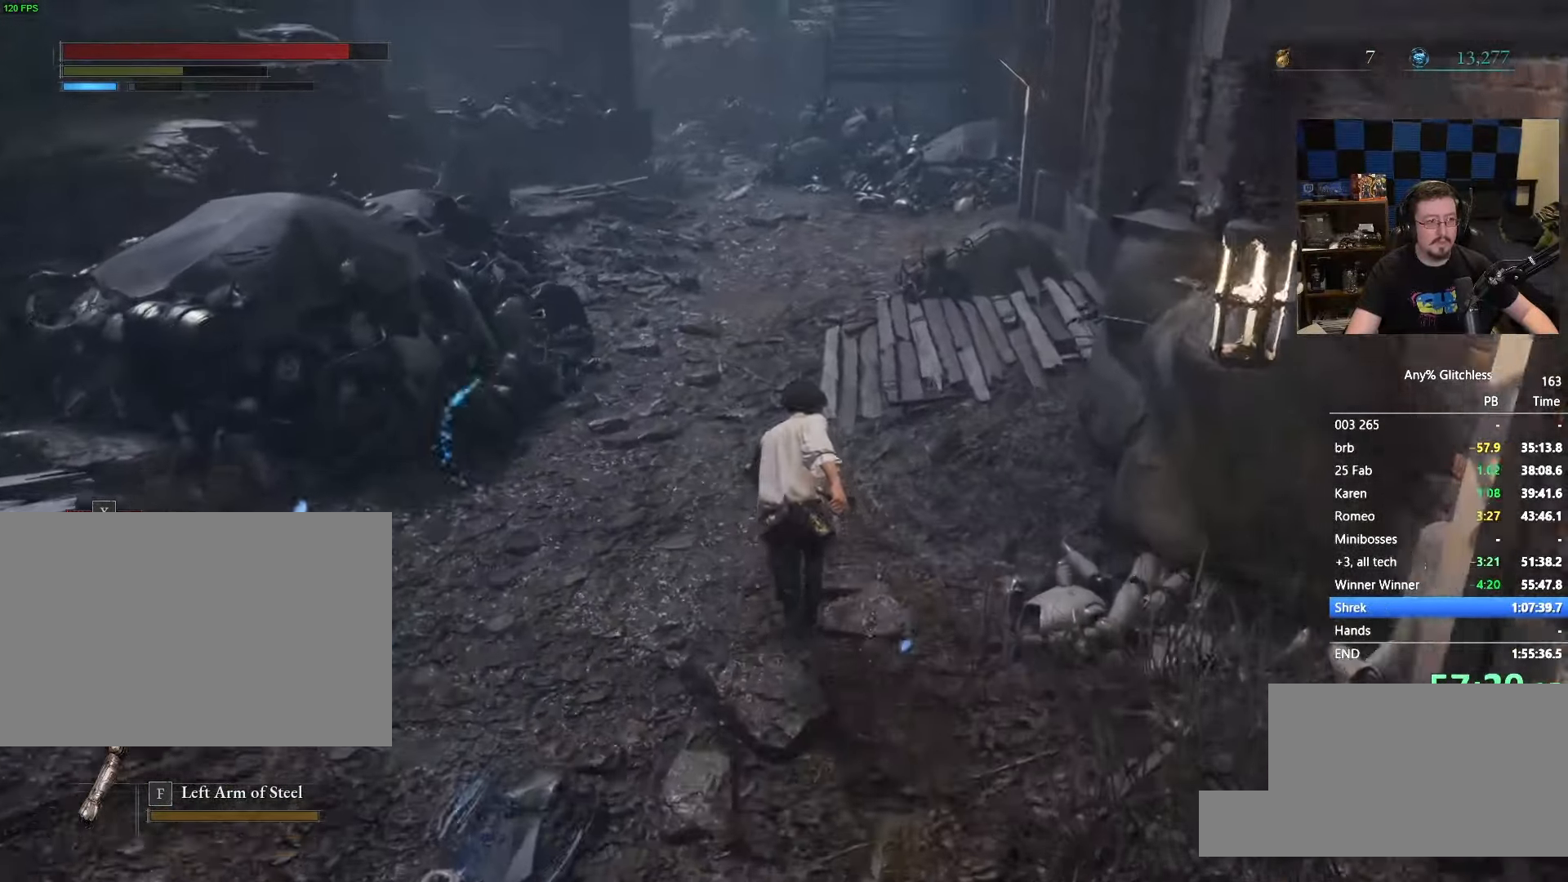
{"keys": ["space", "w"], "mouse": [], "events": []}